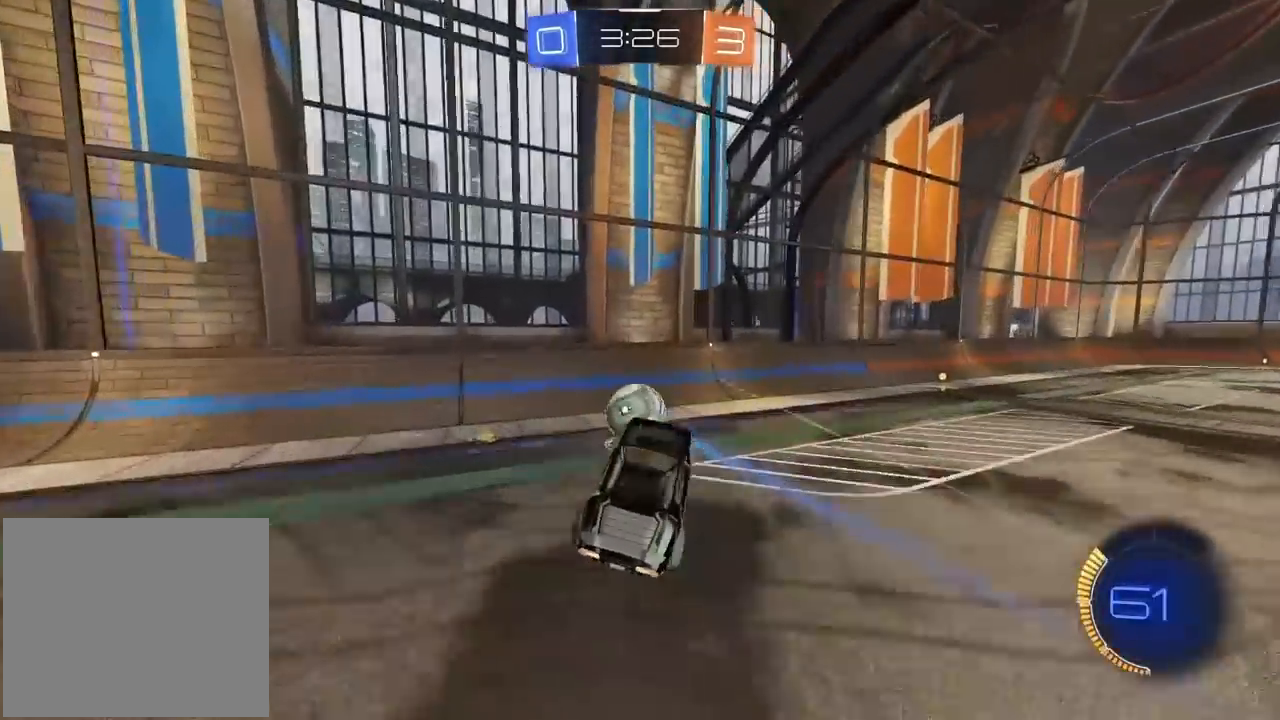
Gameplay with a controller (PlayStation layout); each line is a JSON object with the inputs held at the frame after it. "events" lists button and stick changes between this image and that frame as [ms after this image, input, new state], when the widget could be followed in between.
{"buttons": ["CROSS", "R1", "R2", "L3"], "left_stick": "up", "right_stick": "center", "events": [[133, "left_stick", "right"], [183, "left_stick", "center"], [400, "left_stick", "up"], [483, "CROSS", "down"], [483, "L3", "down"]]}
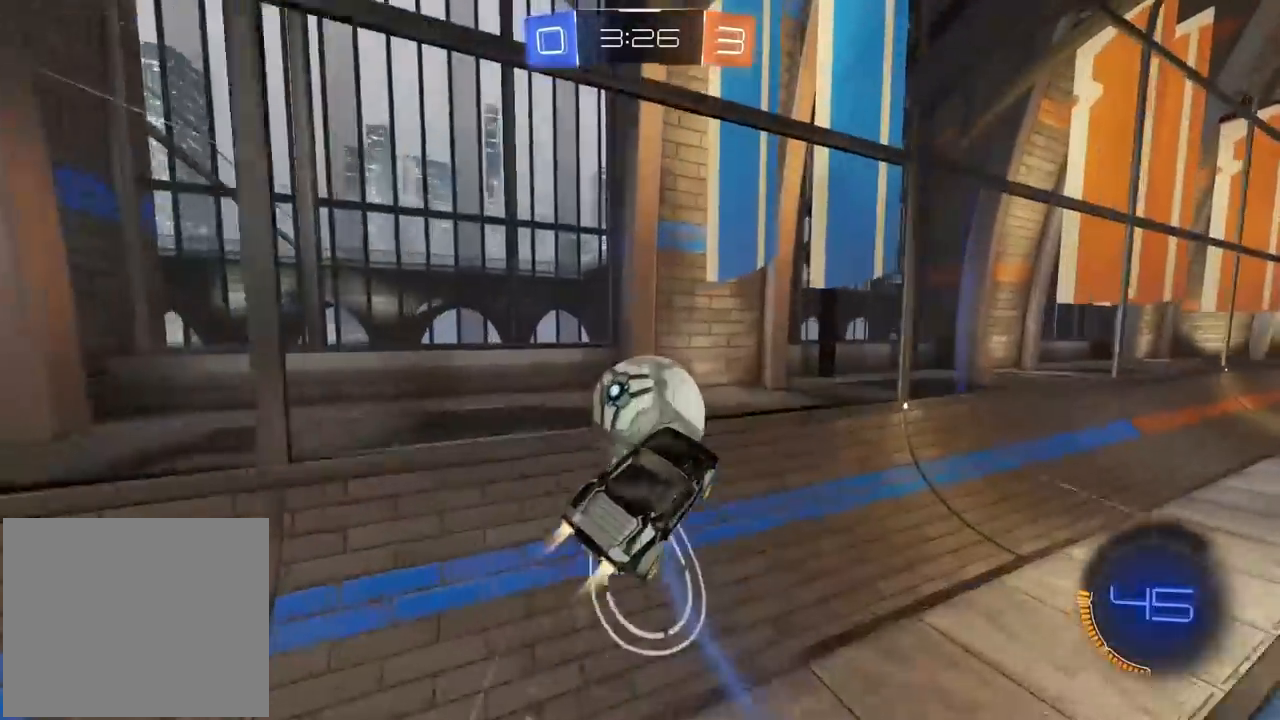
{"buttons": ["R1", "R2", "L3"], "left_stick": "down", "right_stick": "center", "events": [[117, "left_stick", "down"], [200, "CROSS", "up"]]}
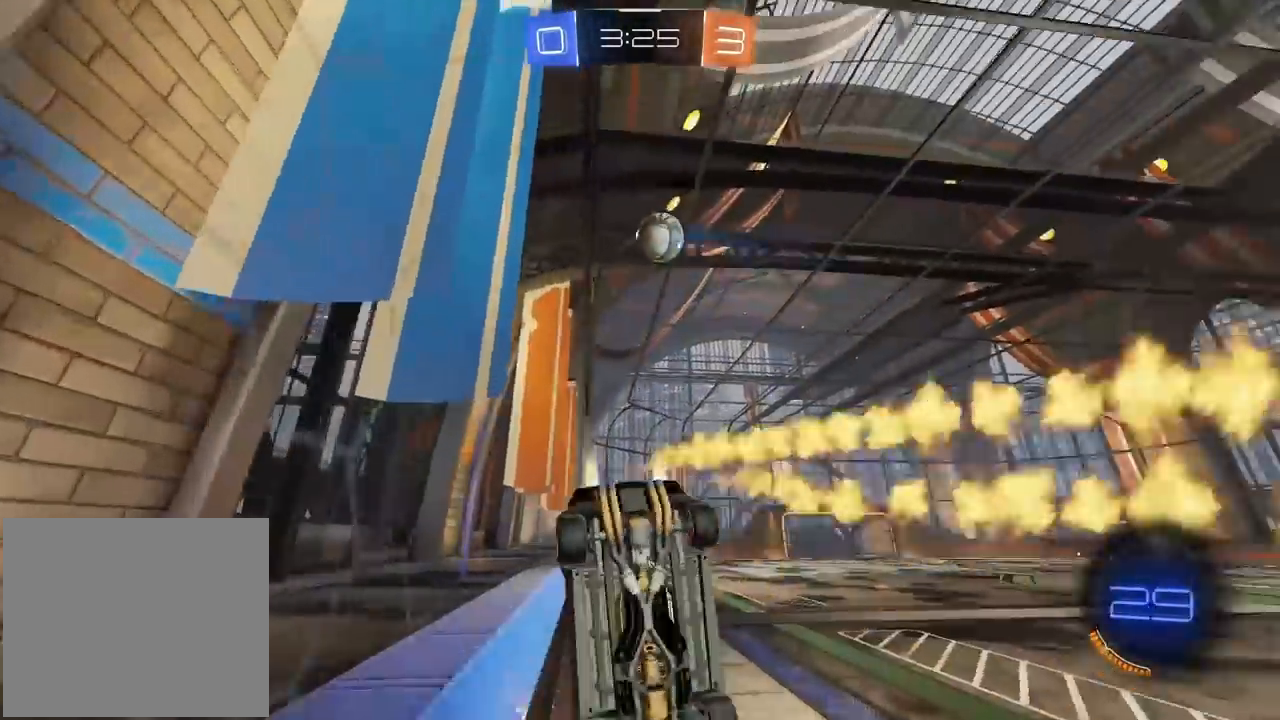
{"buttons": ["R2"], "left_stick": "down-right", "right_stick": "center", "events": [[83, "L3", "up"], [150, "R1", "up"], [417, "left_stick", "down-right"]]}
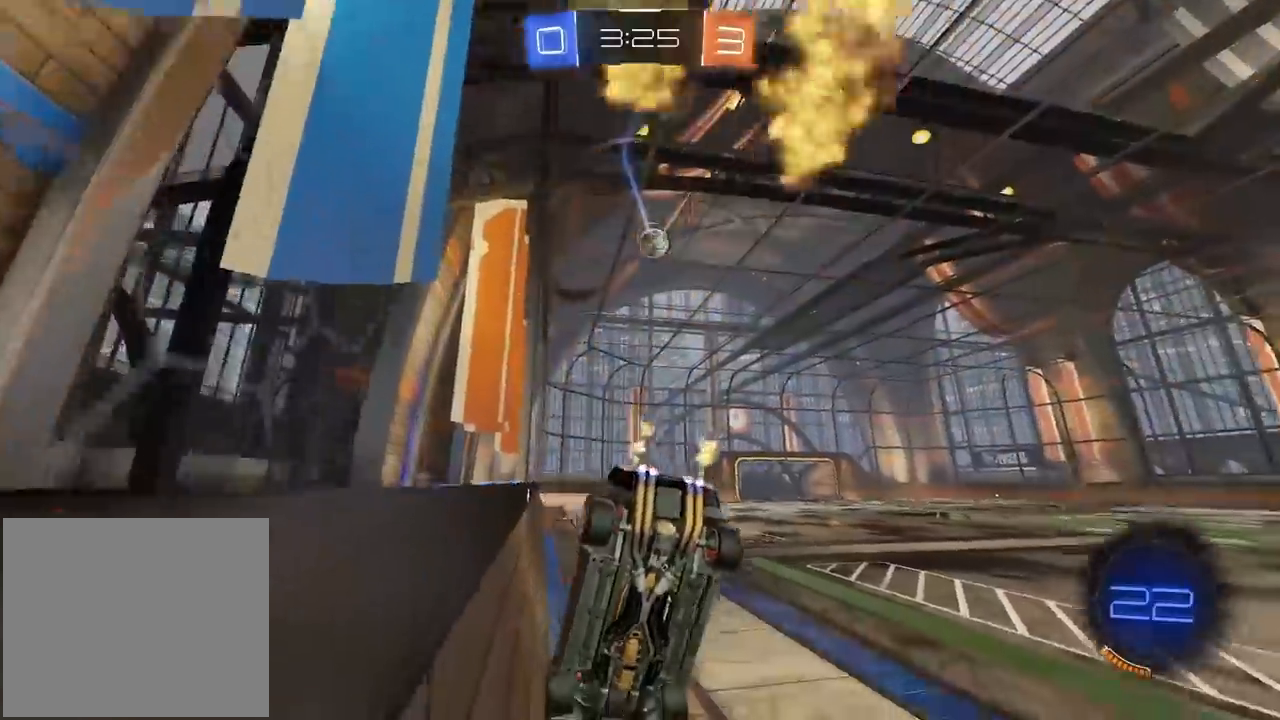
{"buttons": ["R1", "R2"], "left_stick": "center", "right_stick": "center", "events": [[233, "R1", "down"], [350, "left_stick", "down"], [483, "left_stick", "center"]]}
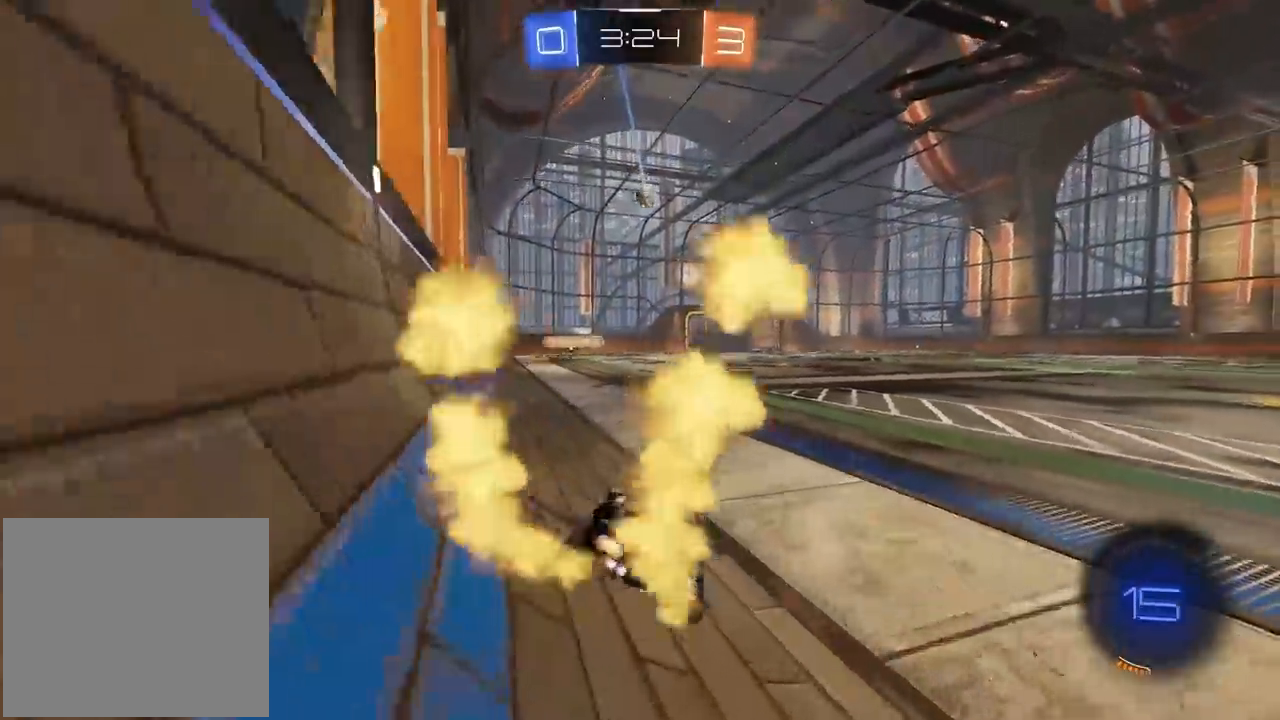
{"buttons": ["R2"], "left_stick": "right", "right_stick": "center", "events": [[133, "left_stick", "right"], [250, "R1", "up"]]}
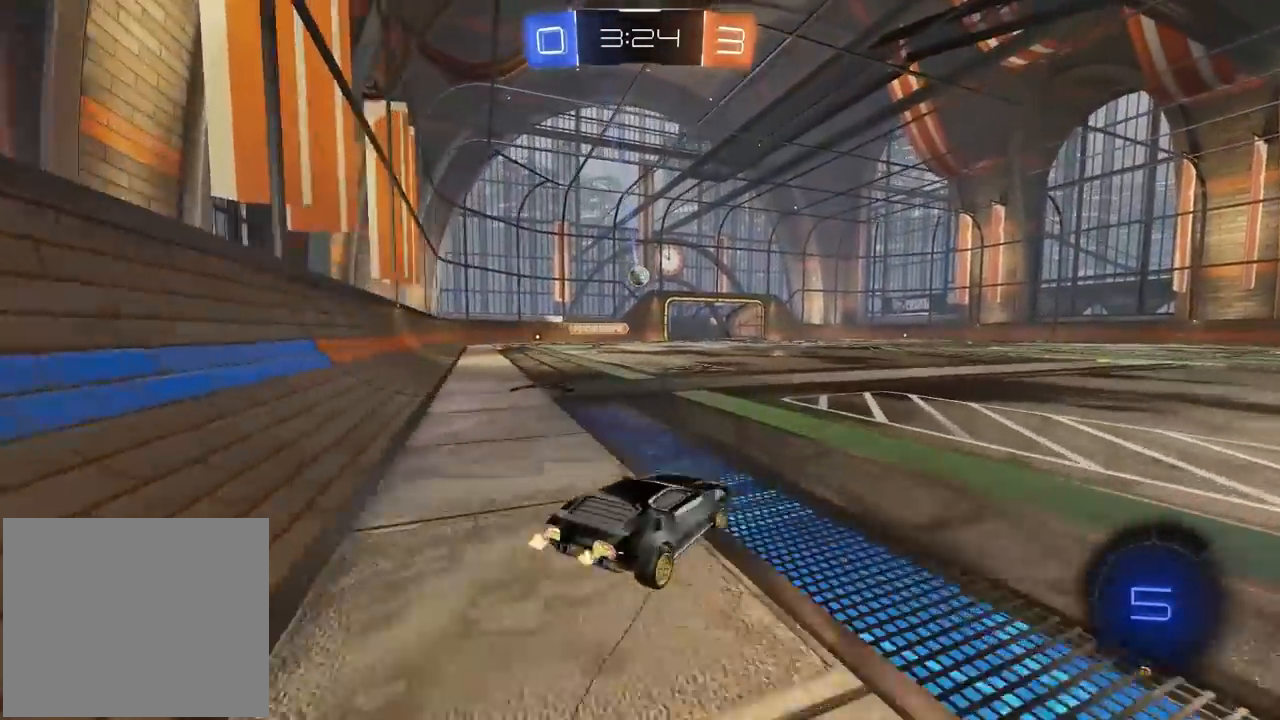
{"buttons": ["R2"], "left_stick": "left", "right_stick": "center", "events": [[233, "R2", "up"], [233, "left_stick", "left"], [450, "R2", "down"]]}
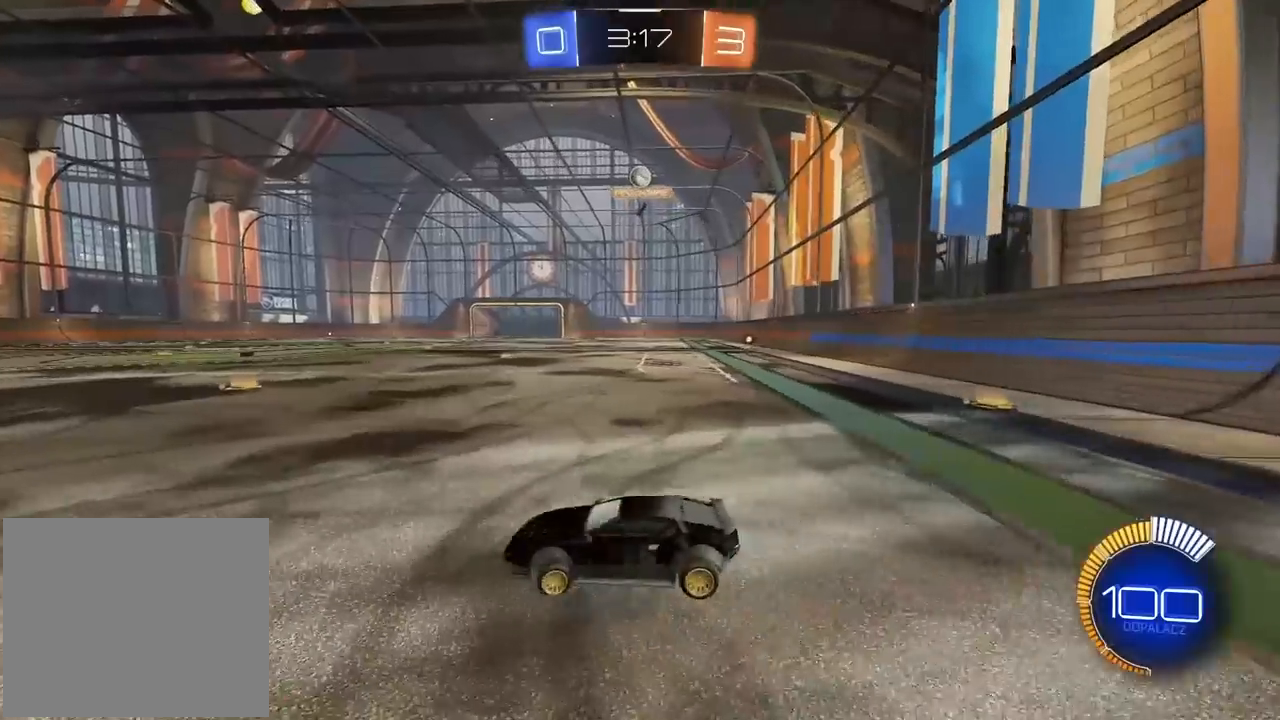
{"buttons": ["R2"], "left_stick": "right", "right_stick": "center", "events": [[283, "left_stick", "center"], [333, "left_stick", "right"]]}
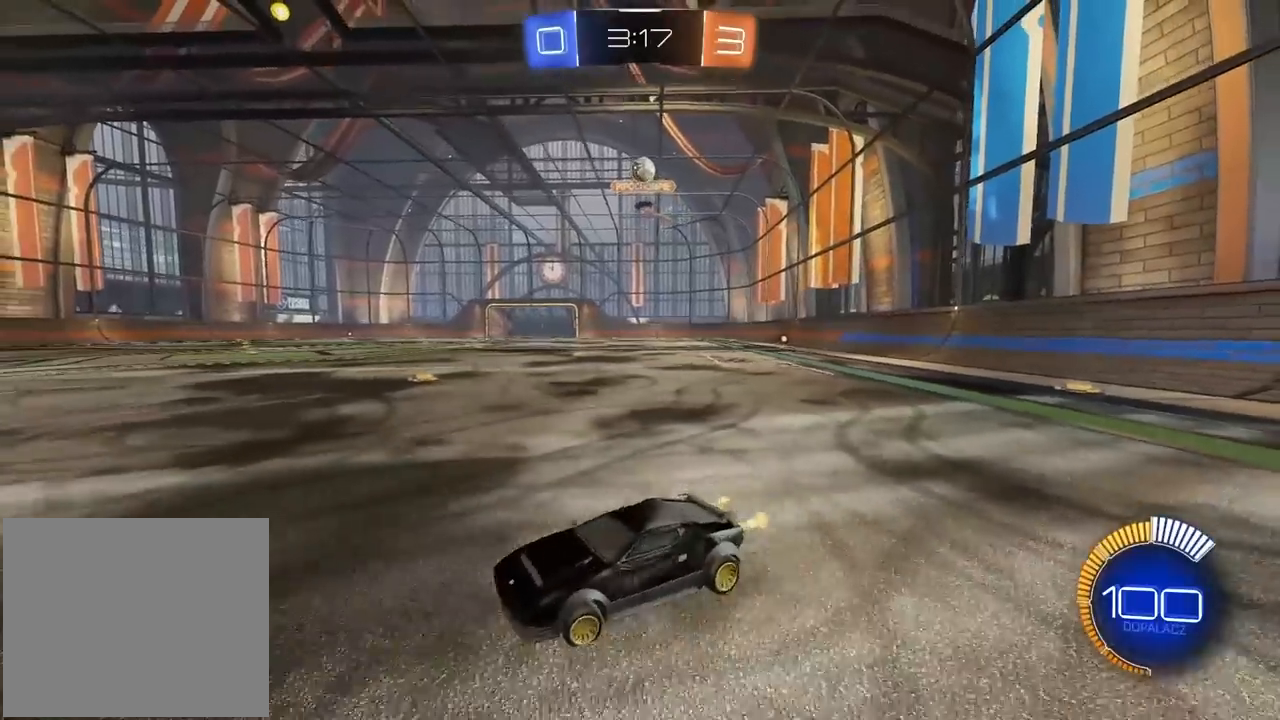
{"buttons": ["L1"], "left_stick": "right", "right_stick": "center", "events": [[33, "left_stick", "center"], [83, "left_stick", "left"], [133, "R2", "up"], [283, "R2", "down"], [400, "left_stick", "right"], [433, "R2", "up"], [467, "L1", "down"]]}
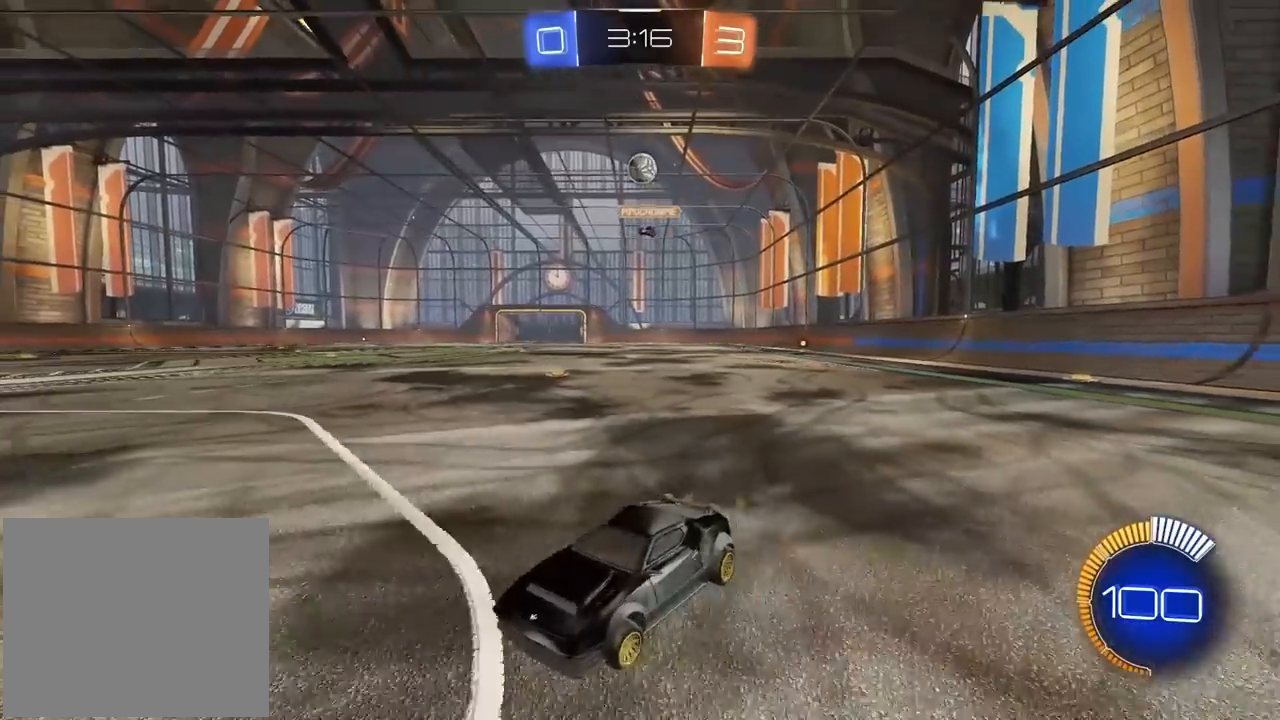
{"buttons": ["R1", "R2"], "left_stick": "right", "right_stick": "center", "events": [[167, "L1", "up"], [267, "R2", "down"], [367, "R1", "down"]]}
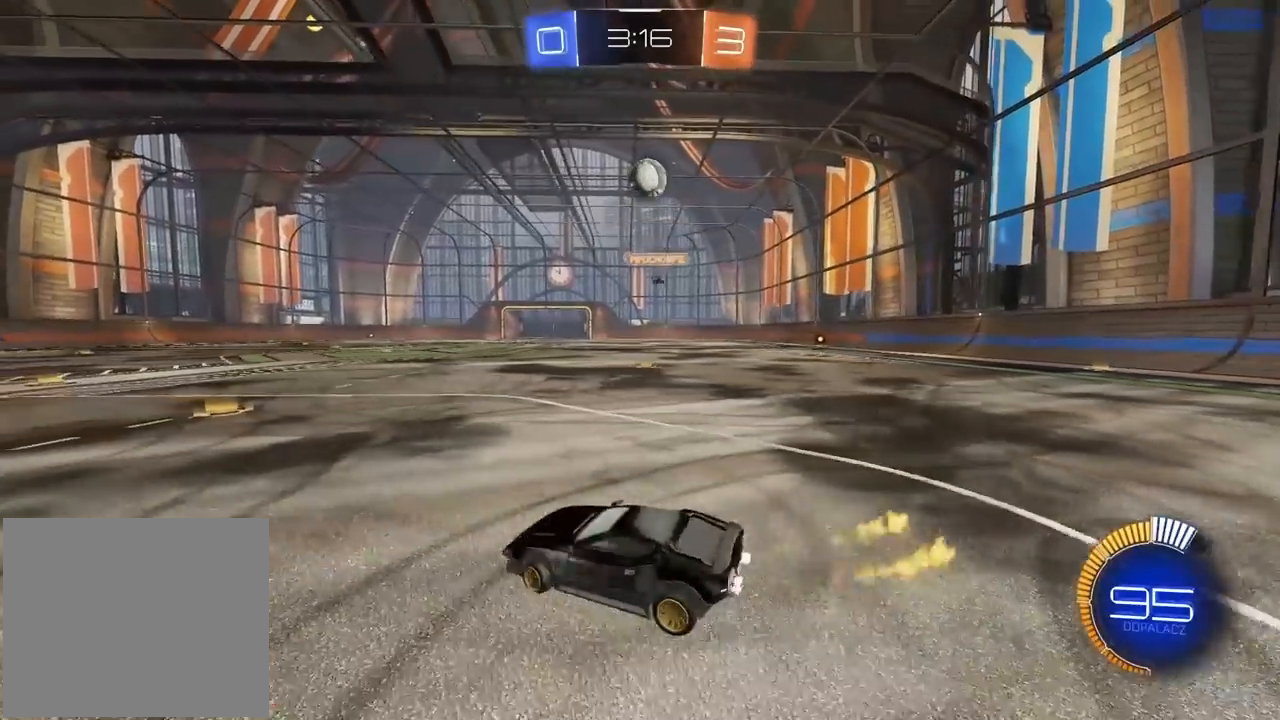
{"buttons": [], "left_stick": "left", "right_stick": "center", "events": [[17, "R1", "up"], [267, "left_stick", "center"], [283, "R2", "up"], [317, "left_stick", "left"], [350, "L2", "down"], [467, "L2", "up"]]}
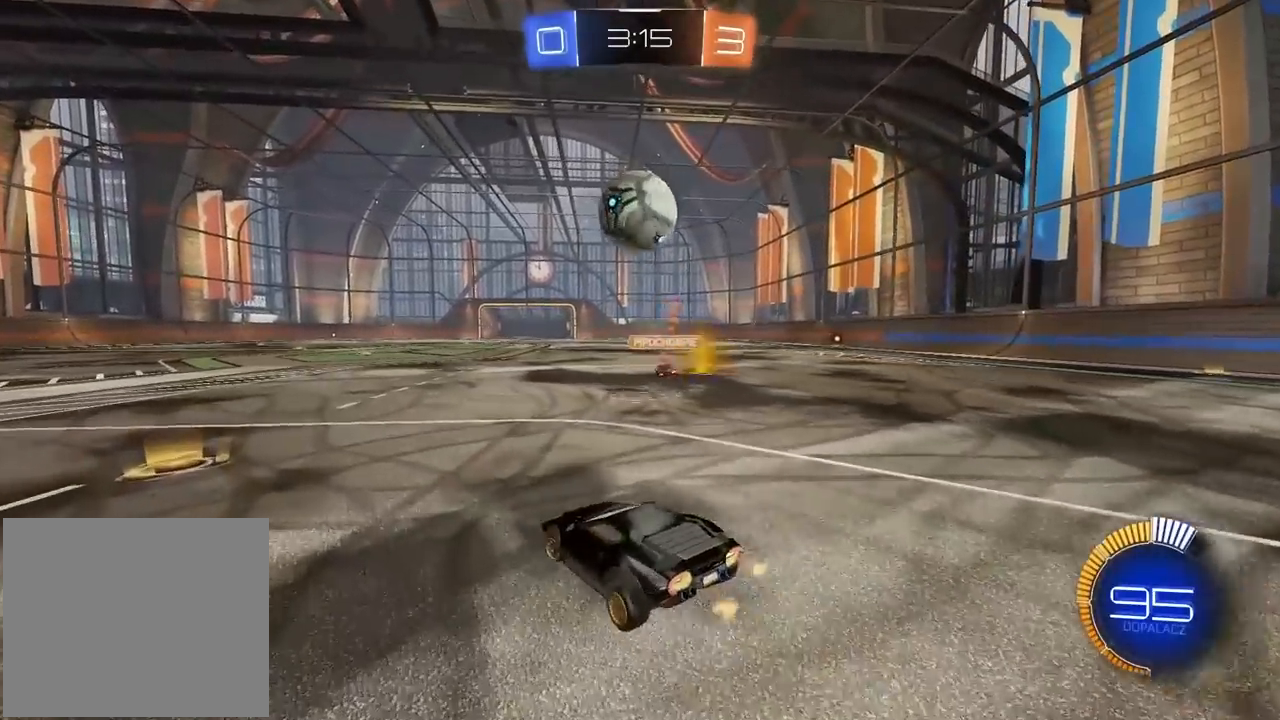
{"buttons": [], "left_stick": "left", "right_stick": "center", "events": [[17, "R2", "down"], [17, "left_stick", "center"], [50, "R1", "down"], [417, "R1", "up"], [467, "R2", "up"], [483, "left_stick", "left"]]}
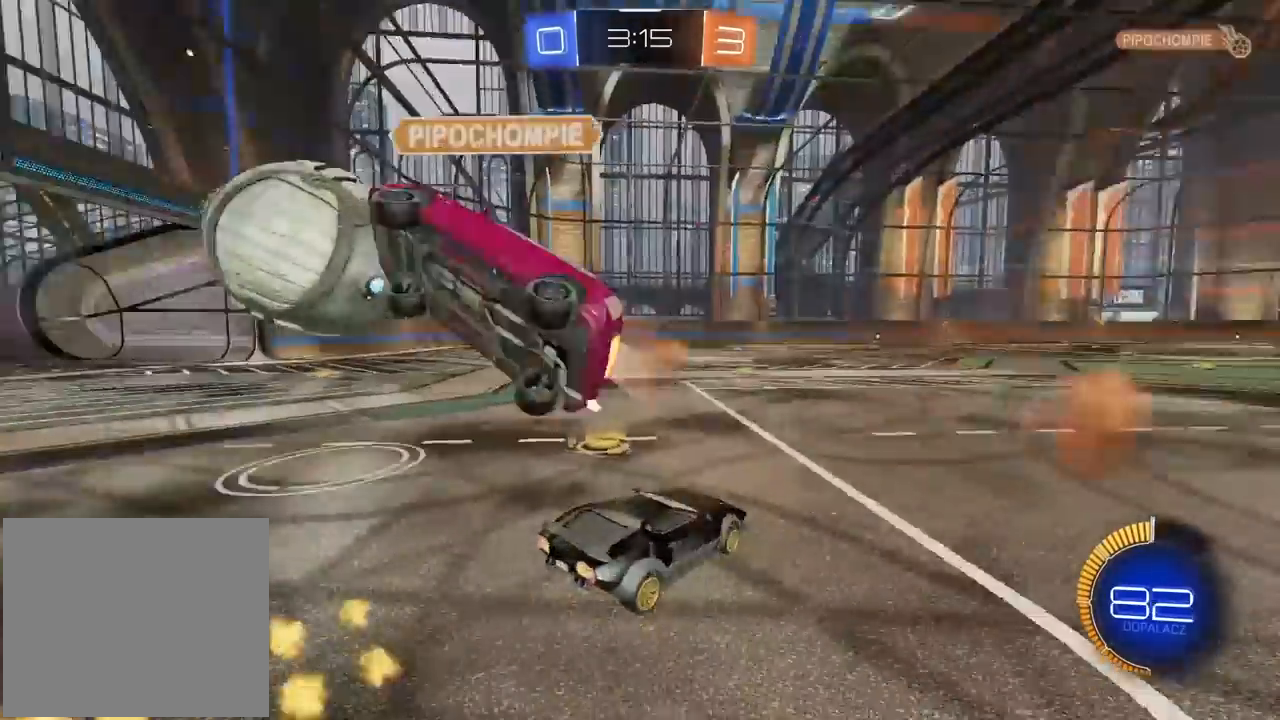
{"buttons": ["R1", "R2"], "left_stick": "down-left", "right_stick": "center", "events": [[33, "R2", "down"], [50, "left_stick", "down-left"], [183, "R1", "down"]]}
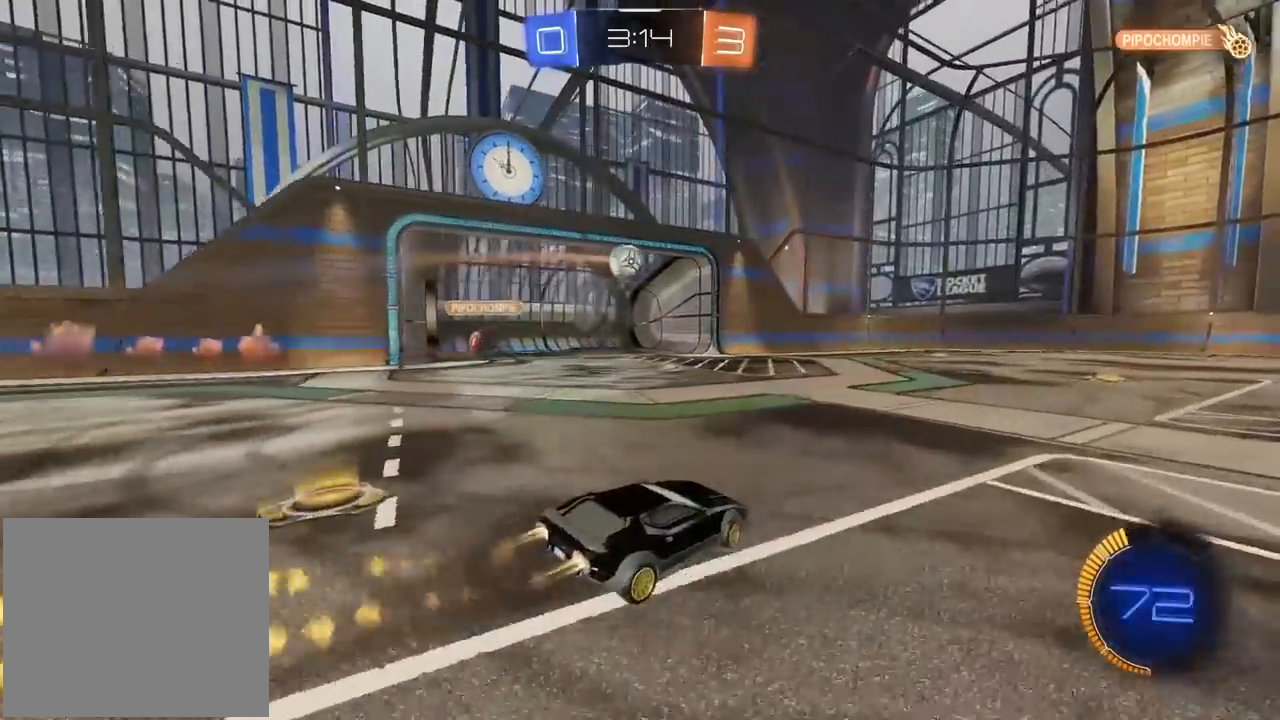
{"buttons": ["R1", "R2"], "left_stick": "center", "right_stick": "center", "events": [[267, "left_stick", "center"]]}
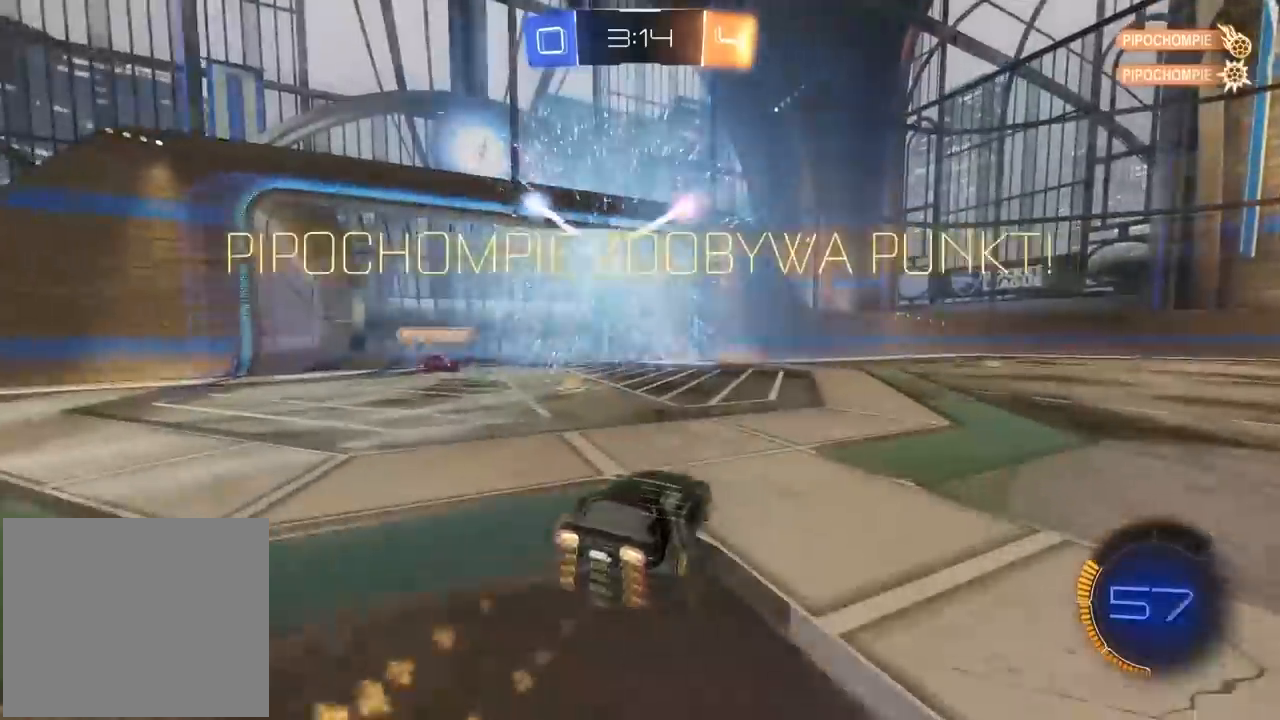
{"buttons": ["R2"], "left_stick": "center", "right_stick": "center", "events": [[33, "R1", "up"]]}
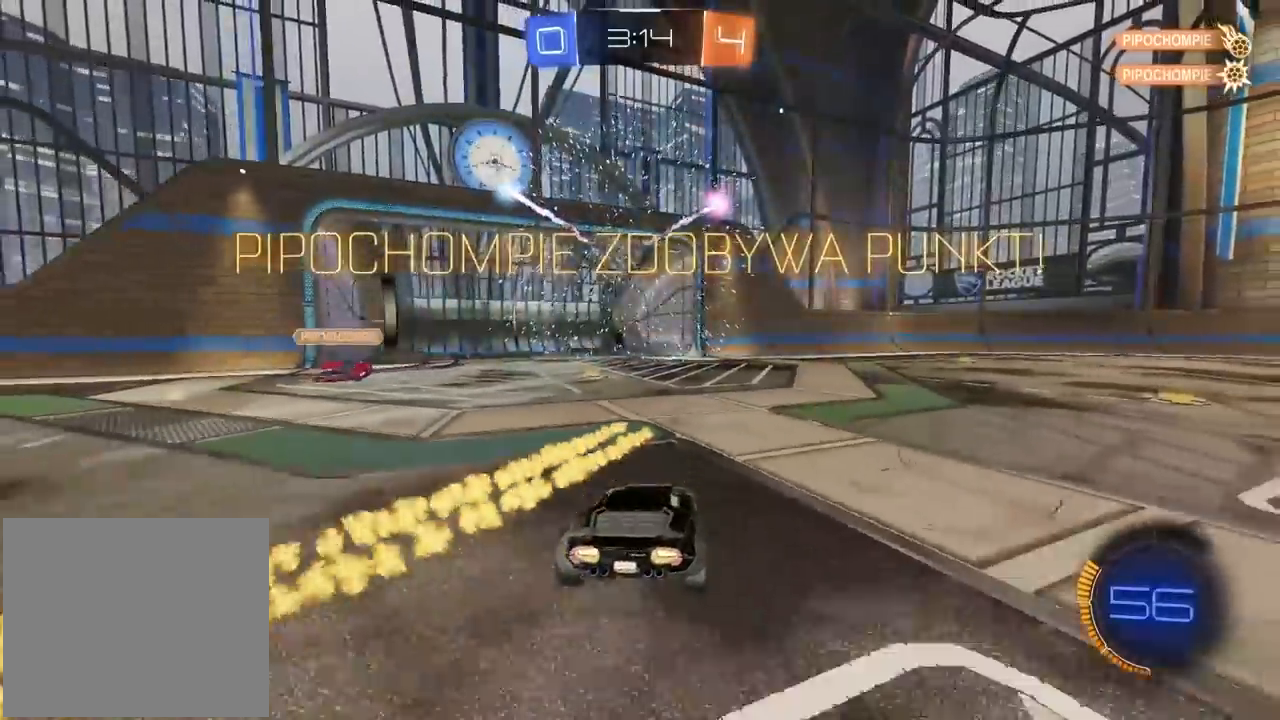
{"buttons": [], "left_stick": "right", "right_stick": "right", "events": [[17, "R2", "up"], [150, "right_stick", "right"], [217, "left_stick", "right"]]}
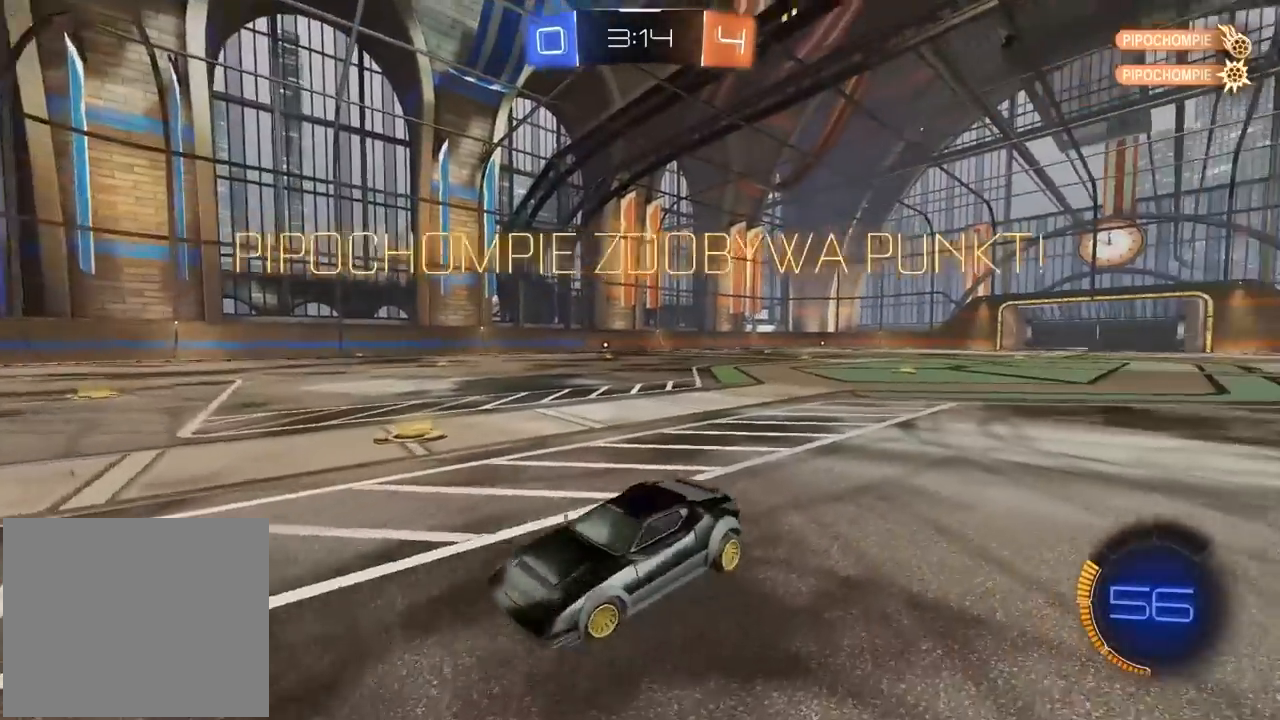
{"buttons": ["CIRCLE", "R1", "R2"], "left_stick": "up", "right_stick": "center", "events": [[300, "CIRCLE", "down"], [300, "R1", "down"], [300, "R2", "down"], [300, "left_stick", "center"], [300, "right_stick", "center"], [450, "CROSS", "down"], [450, "left_stick", "up"], [500, "CROSS", "up"]]}
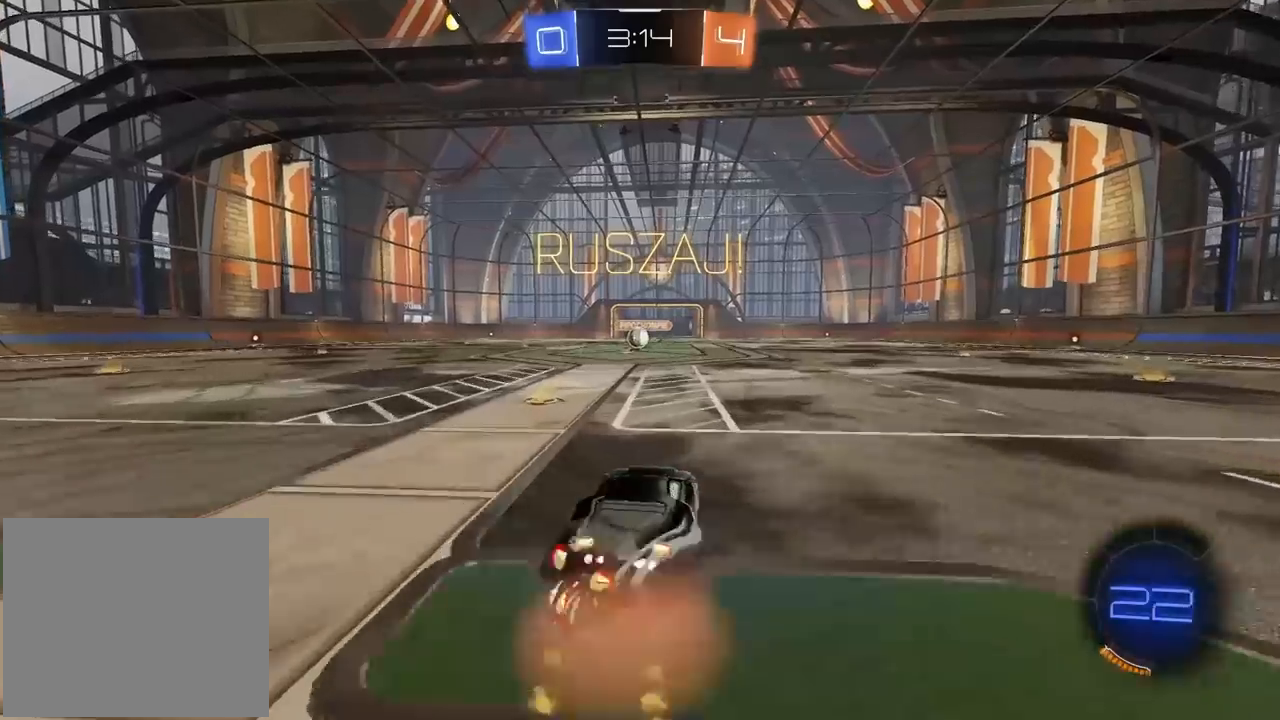
{"buttons": ["CROSS", "CIRCLE", "R1", "R2"], "left_stick": "down-left", "right_stick": "center", "events": [[83, "CROSS", "down"], [133, "left_stick", "down-right"], [367, "left_stick", "down-left"]]}
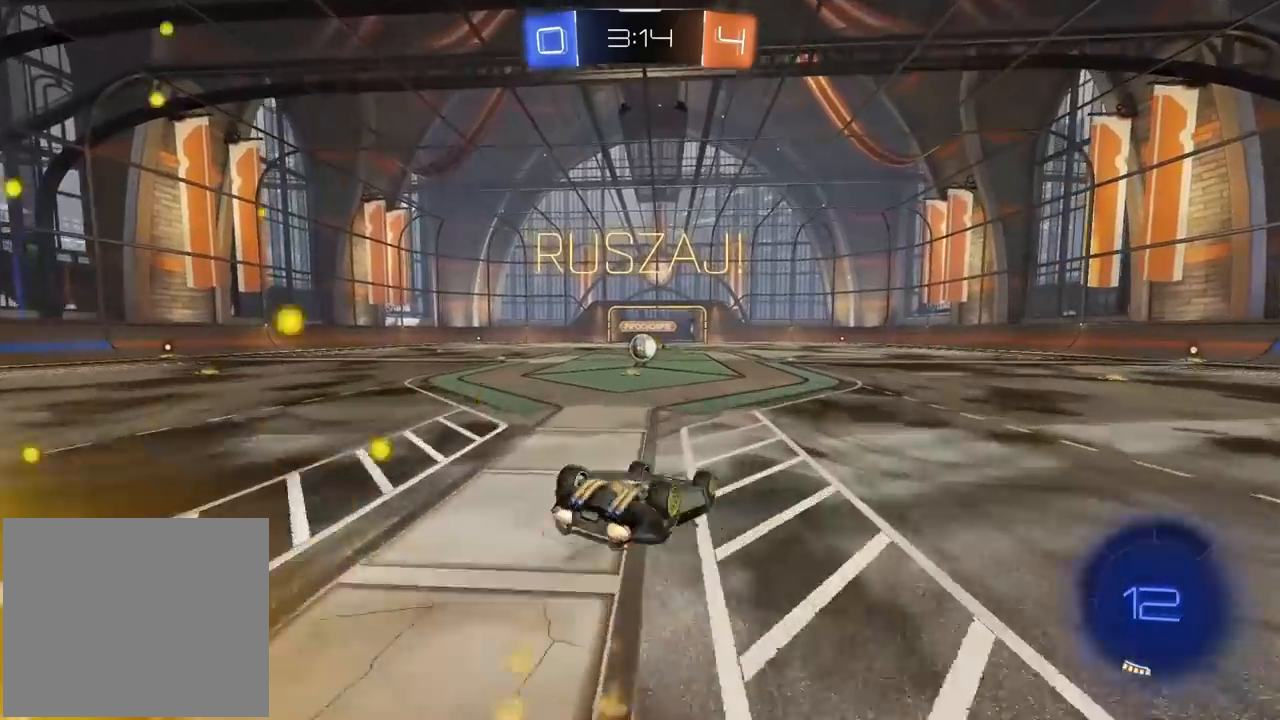
{"buttons": ["R2"], "left_stick": "center", "right_stick": "center", "events": [[233, "L1", "down"], [267, "left_stick", "down"], [383, "L1", "up"], [400, "CROSS", "up"], [400, "left_stick", "center"], [417, "CIRCLE", "up"], [417, "R1", "up"]]}
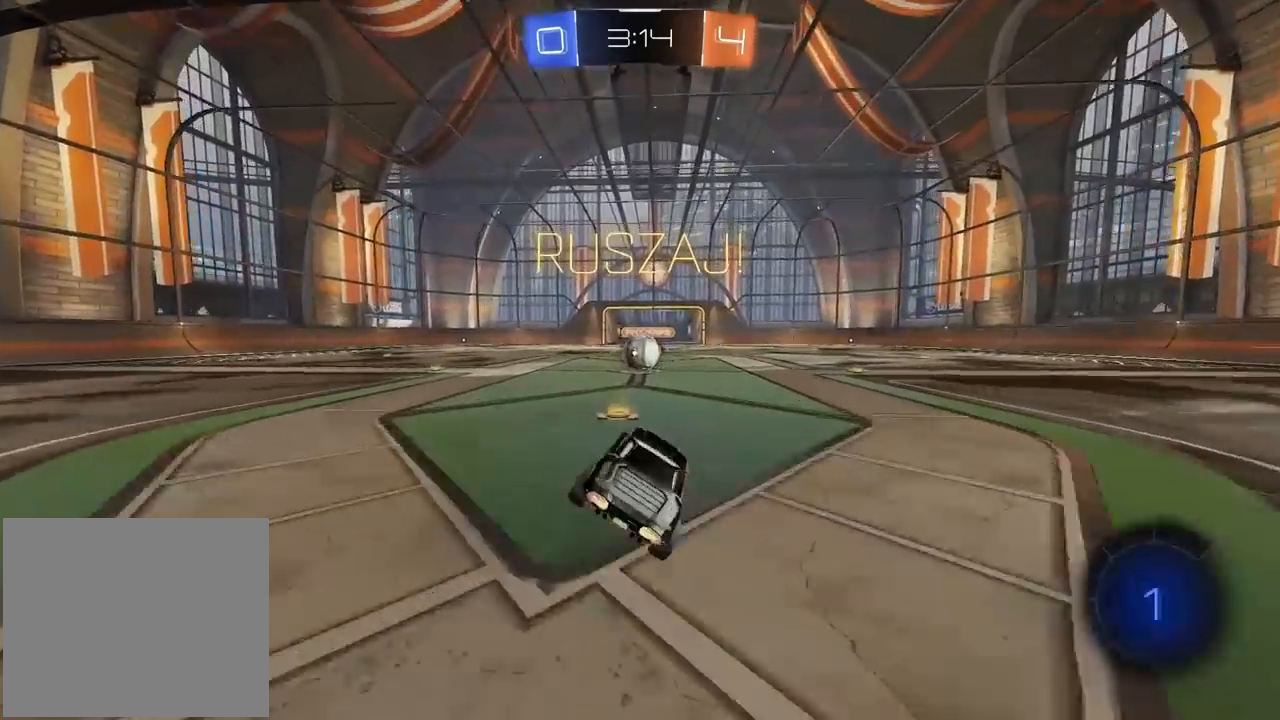
{"buttons": ["L2", "R2"], "left_stick": "up-right", "right_stick": "center", "events": [[50, "left_stick", "left"], [367, "left_stick", "right"], [383, "CROSS", "down"], [433, "left_stick", "up-right"], [467, "L2", "down"], [500, "CROSS", "up"]]}
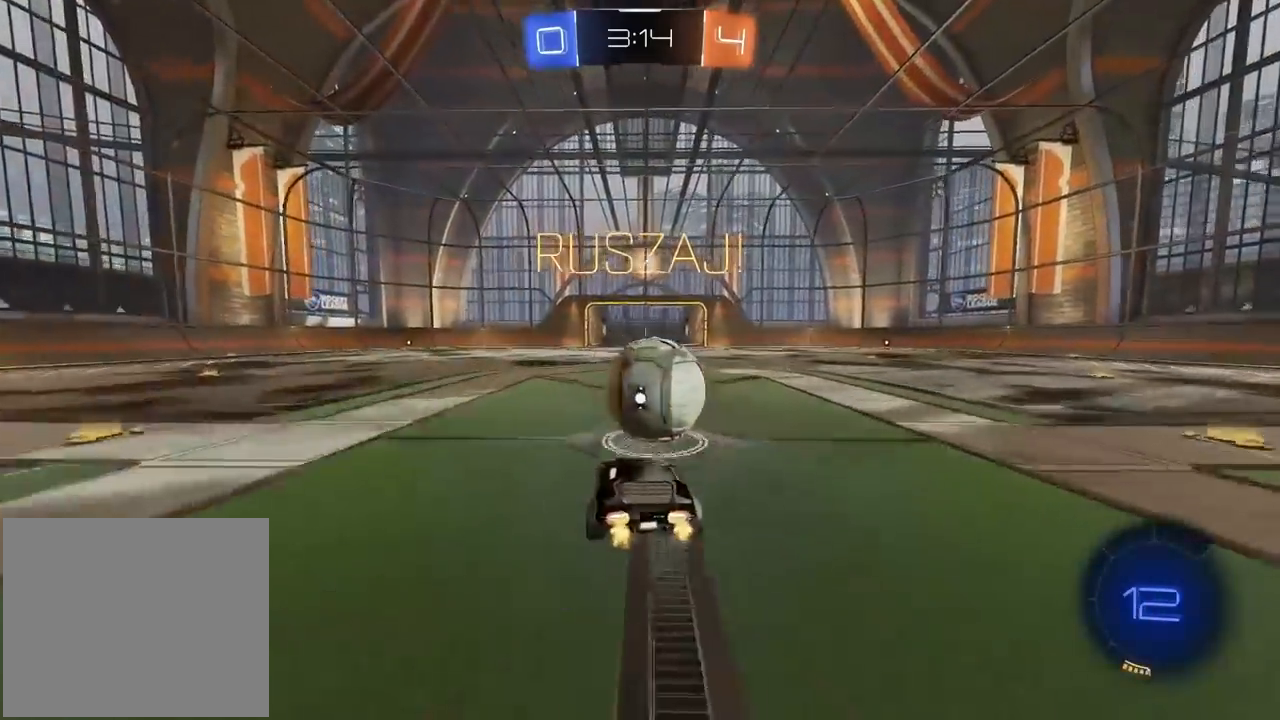
{"buttons": ["L2", "R2"], "left_stick": "up-left", "right_stick": "center", "events": [[100, "CROSS", "down"], [200, "left_stick", "down-right"], [300, "CROSS", "up"], [350, "left_stick", "down-left"], [483, "left_stick", "up-left"]]}
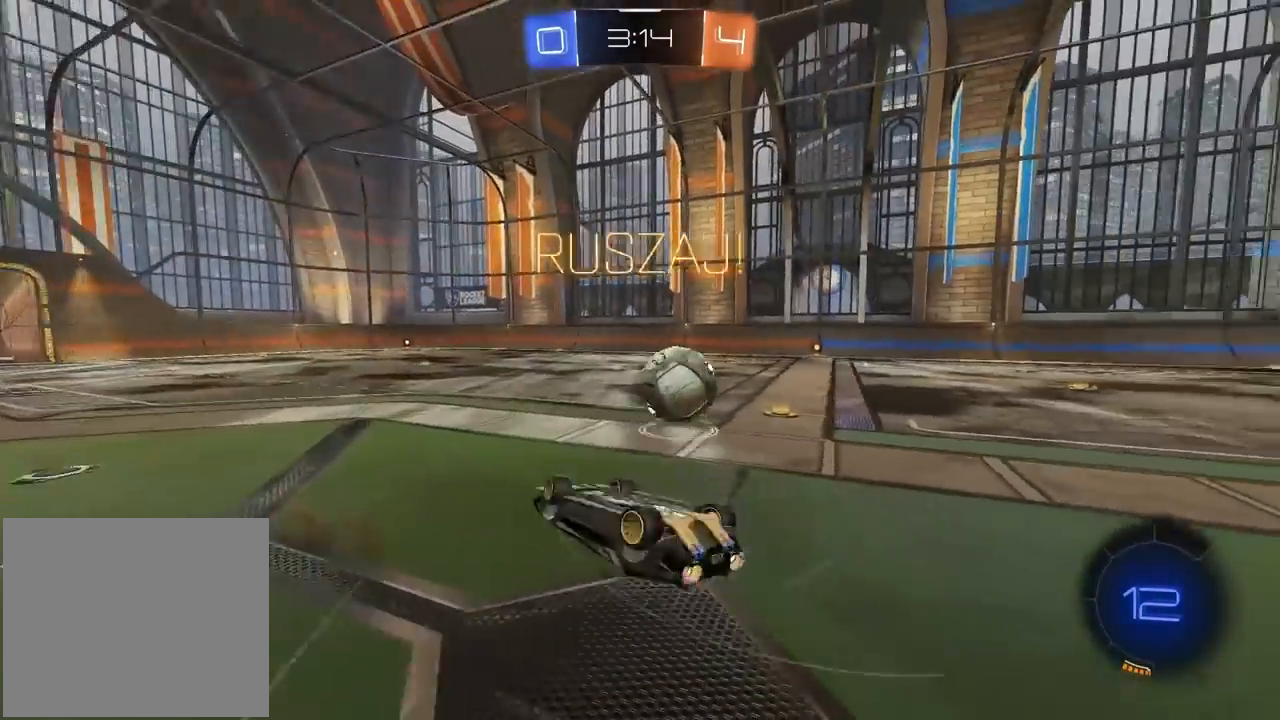
{"buttons": ["R2"], "left_stick": "center", "right_stick": "center", "events": [[117, "left_stick", "center"], [183, "left_stick", "right"], [283, "L2", "up"], [283, "left_stick", "center"]]}
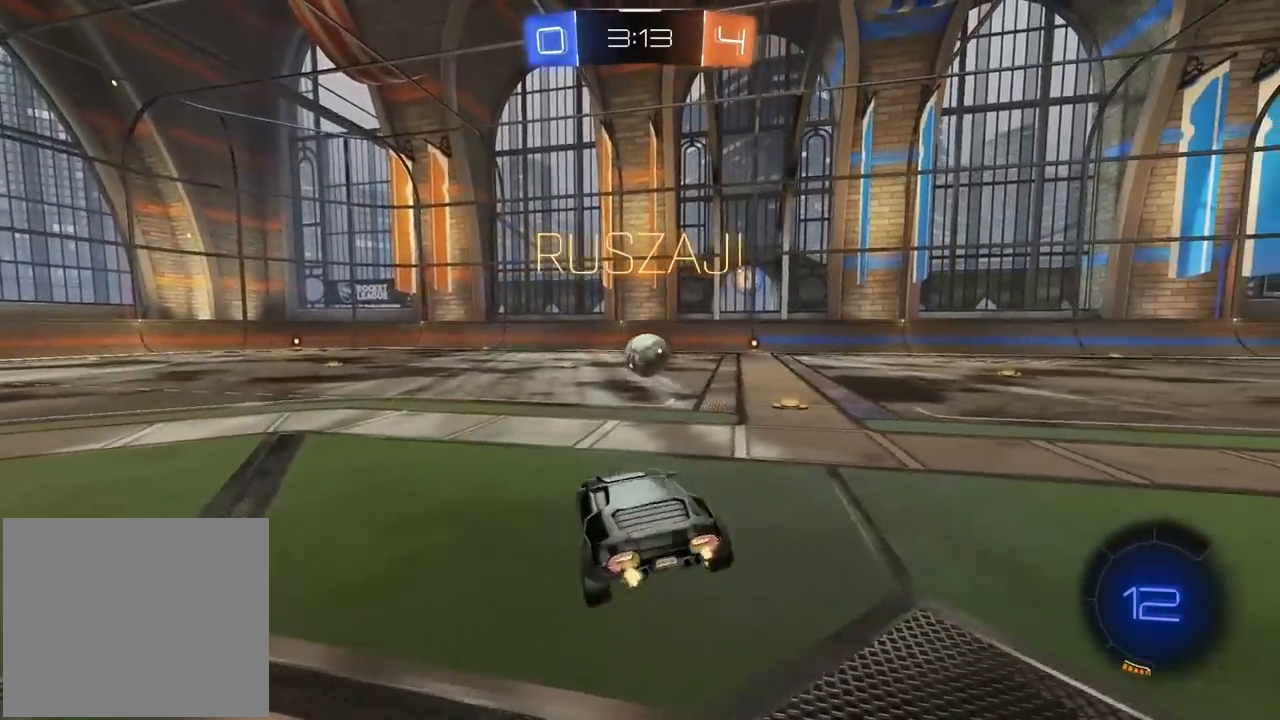
{"buttons": ["R1", "R2"], "left_stick": "center", "right_stick": "center", "events": [[150, "left_stick", "right"], [383, "R1", "down"], [417, "left_stick", "center"]]}
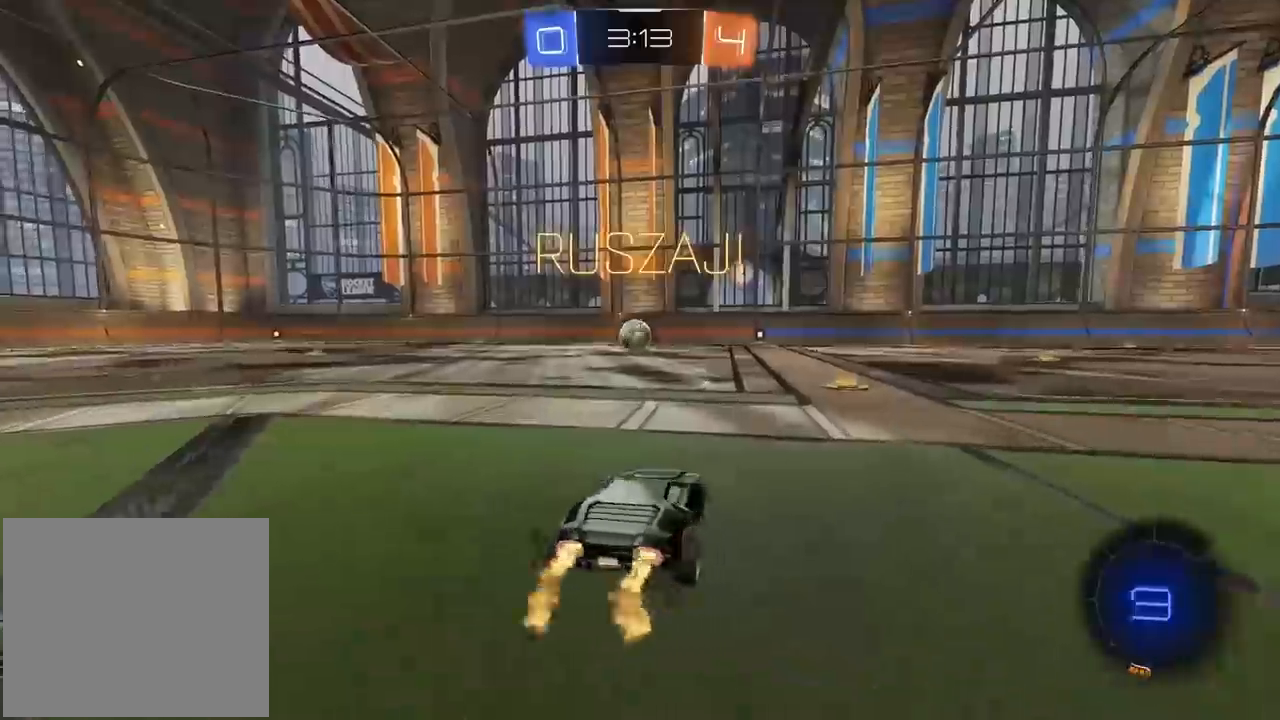
{"buttons": ["R2"], "left_stick": "center", "right_stick": "center", "events": [[167, "CROSS", "down"], [167, "left_stick", "up"], [250, "CROSS", "up"], [300, "CROSS", "down"], [383, "R1", "up"], [433, "CROSS", "up"], [433, "left_stick", "center"]]}
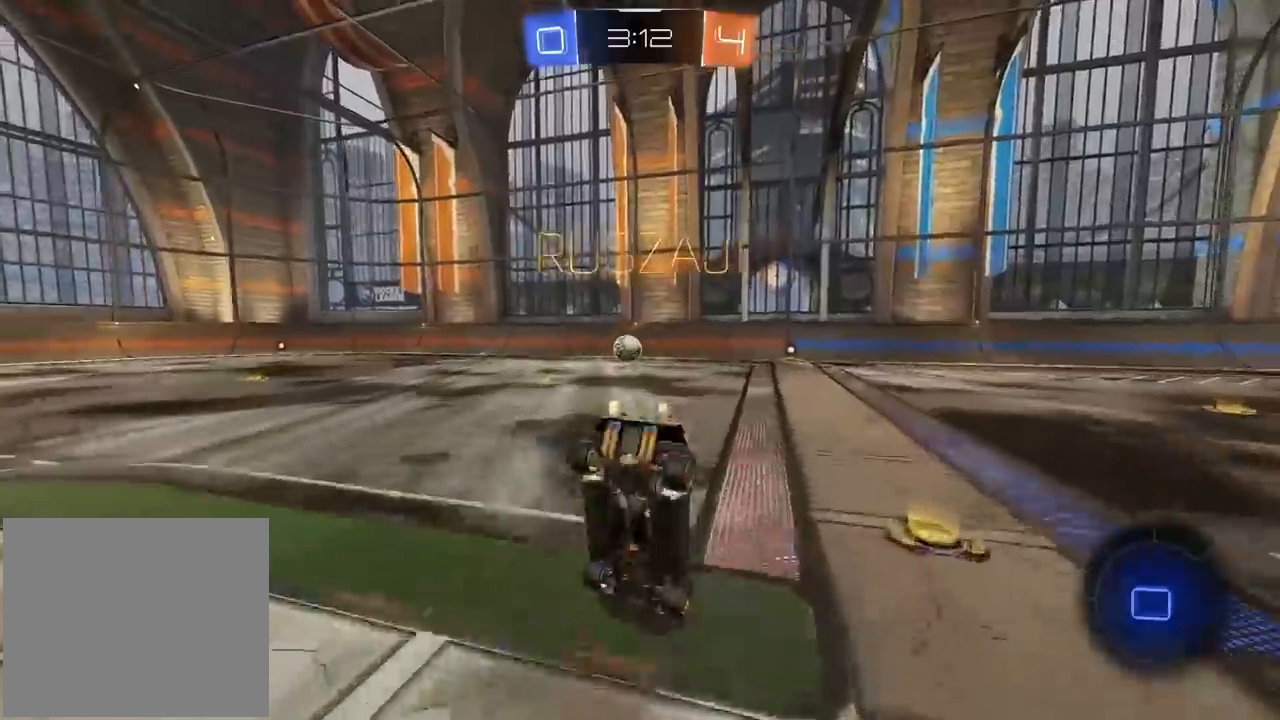
{"buttons": ["R2"], "left_stick": "center", "right_stick": "center", "events": []}
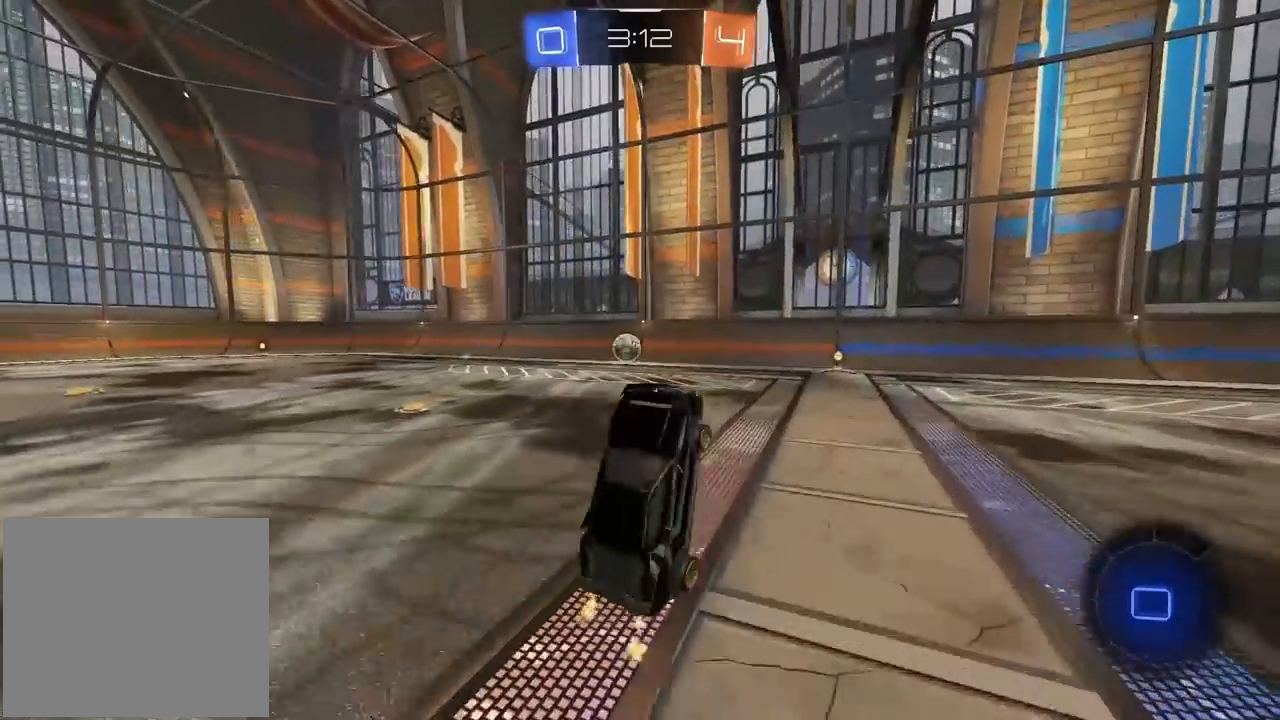
{"buttons": ["R2"], "left_stick": "center", "right_stick": "center", "events": []}
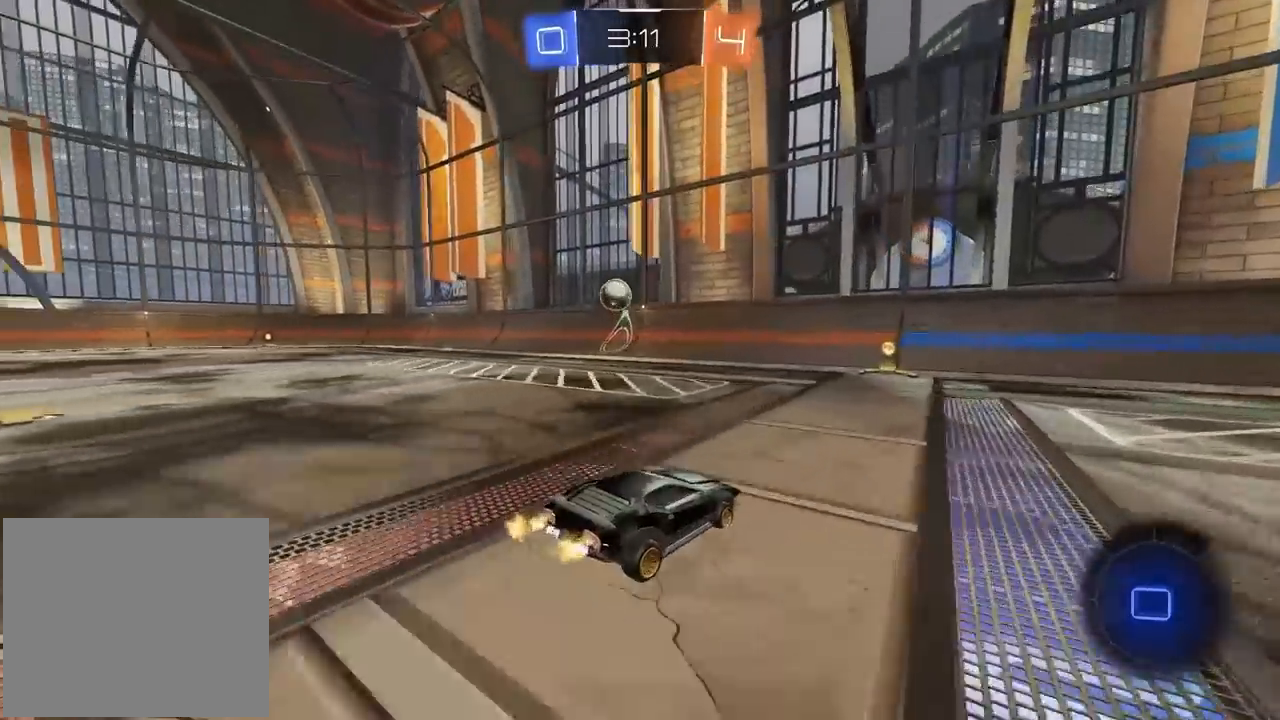
{"buttons": ["R1", "R2"], "left_stick": "center", "right_stick": "center", "events": [[267, "left_stick", "left"], [350, "R1", "down"], [350, "left_stick", "center"]]}
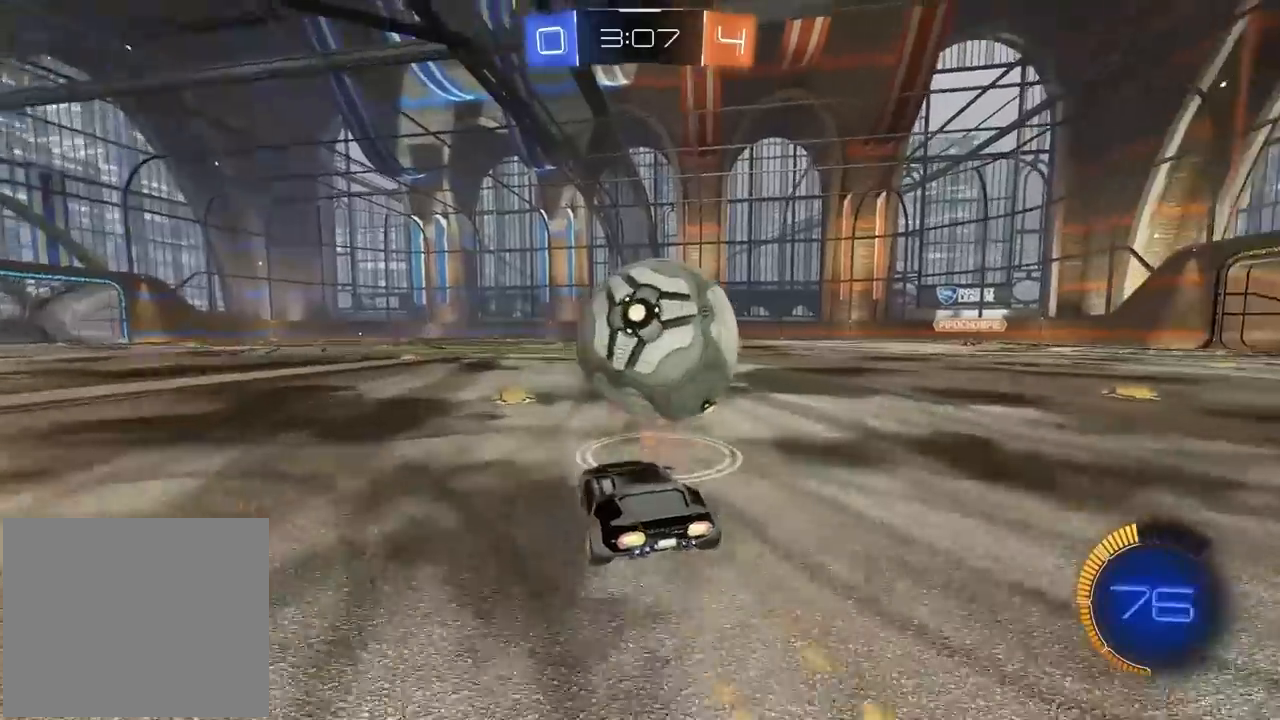
{"buttons": ["CROSS", "L1", "R1", "R2"], "left_stick": "up-left", "right_stick": "center", "events": [[83, "left_stick", "right"], [183, "left_stick", "center"], [233, "CROSS", "down"], [250, "left_stick", "down-right"], [350, "R2", "up"], [367, "CROSS", "up"], [383, "L1", "down"], [400, "R2", "down"], [400, "left_stick", "up-left"], [417, "CROSS", "down"]]}
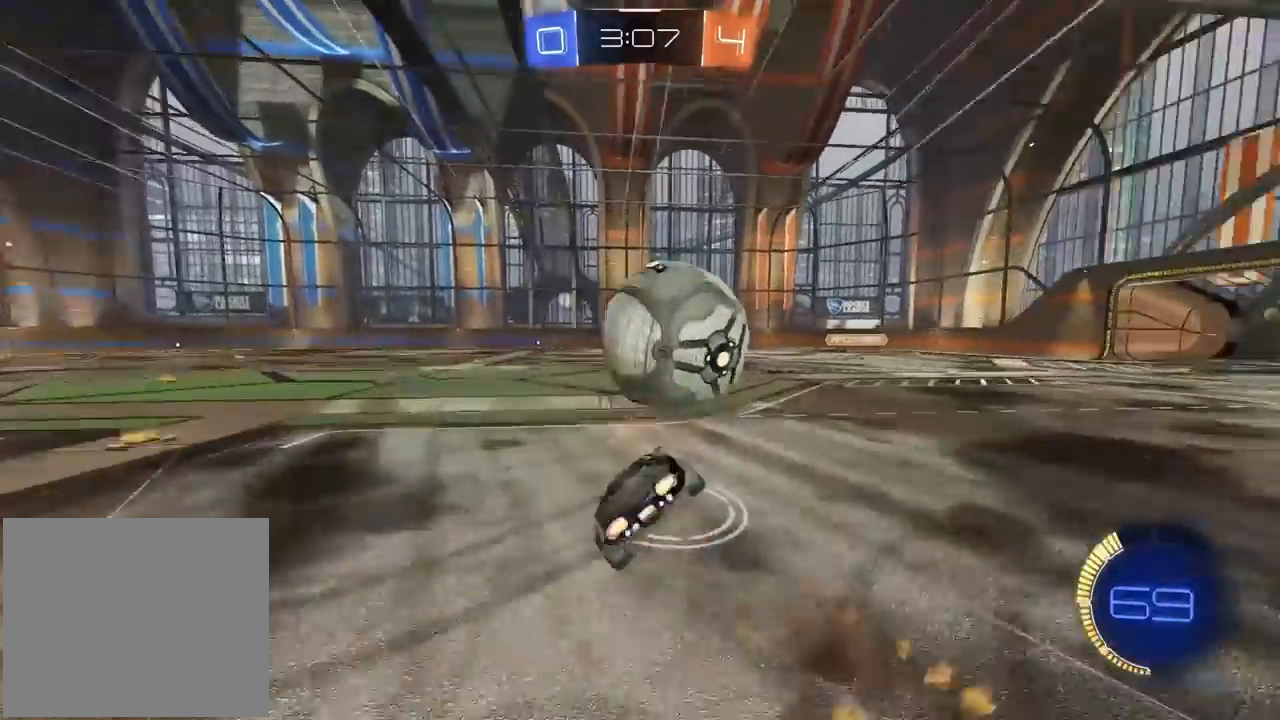
{"buttons": ["R2"], "left_stick": "left", "right_stick": "center", "events": [[67, "L1", "up"], [83, "left_stick", "center"], [150, "CROSS", "up"], [217, "R1", "up"], [383, "left_stick", "left"]]}